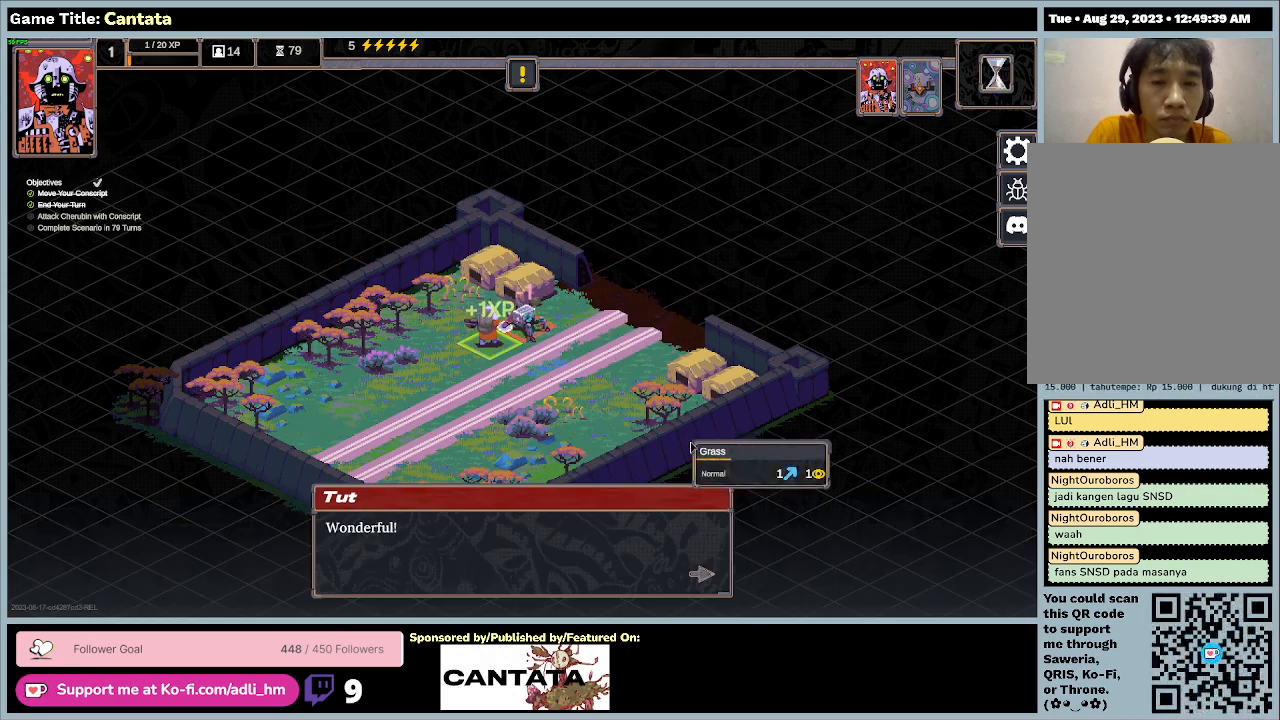
Gameplay with keyboard and mouse; each line is a JSON object with the keys and mouse buttons held at the frame after it. "events" lists presses ("down") and releases ("up") of "0", "1", "2", "3", "4", "5", "6", "7", "8", "9", "a", "alt", "b", "c", "caps_lock", "ctrl", "d", "down", "e", "escape", "f", "f1", "f2", "f3", "f4", "f5", "f6", "f7", "f8", "g", "h", "i", "j", "k", "l", "left", "m", "n", "o", "p", "q", "r", "return", "right", "s", "shift", "space", "t", "tab", "tilde", "u", "up", "v", "w", "x", "y", "z", "mouse_left", "mouse_wheel" and "mouse_right" between this image and that frame as [ms after this image, input, new state], when the widget could be followed in between. "mouse_left", "mouse_wheel", "mouse_right" = the "left", "wheel", "right" buttons of the "mouse" list. No other keys are recorded. "wheel" means that the mouse wheel is clicked or scrolled. Mouse movement is not recorded.
{"keys": [], "mouse": [], "events": []}
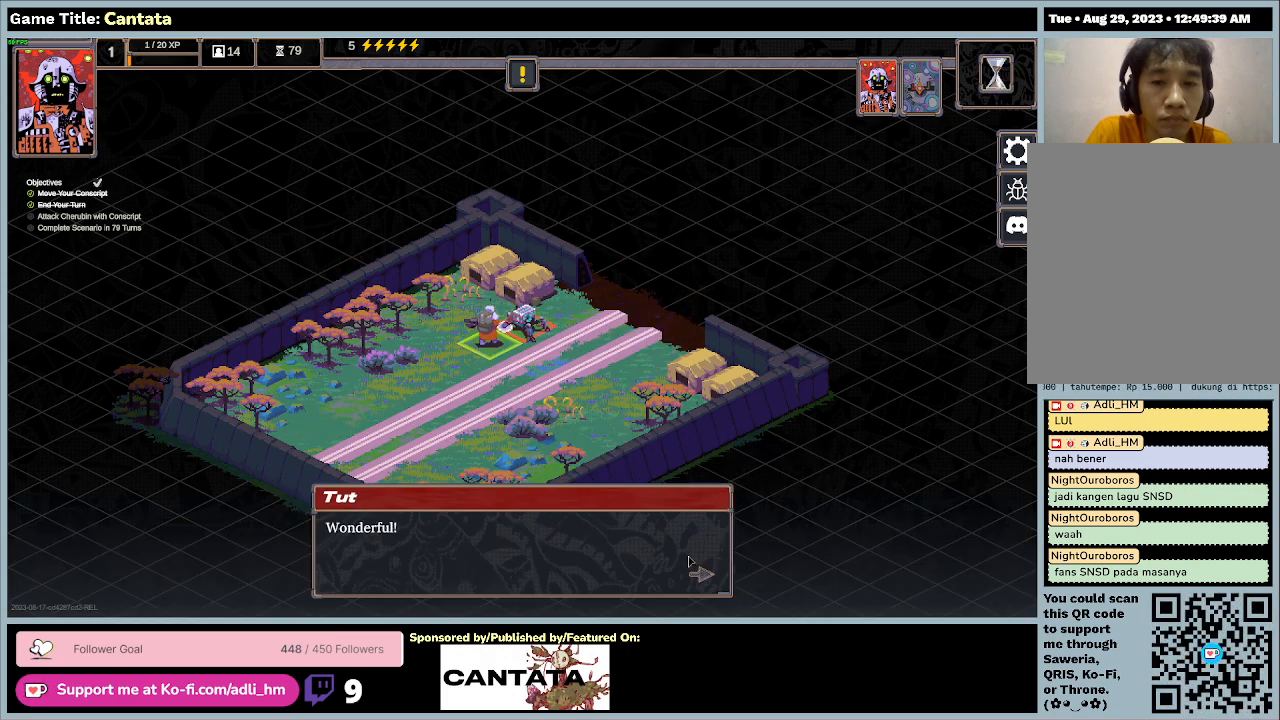
{"keys": [], "mouse": ["left"], "events": [[367, "mouse_left", "down"]]}
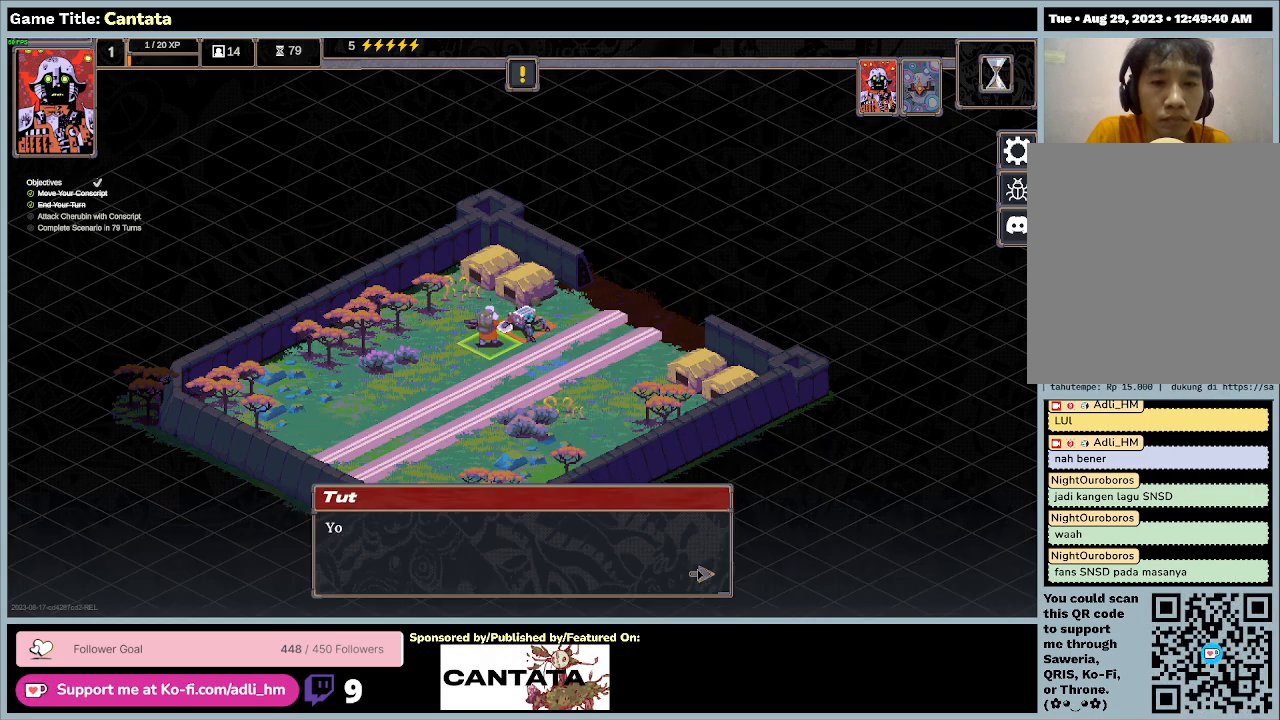
{"keys": [], "mouse": [], "events": [[133, "mouse_left", "up"]]}
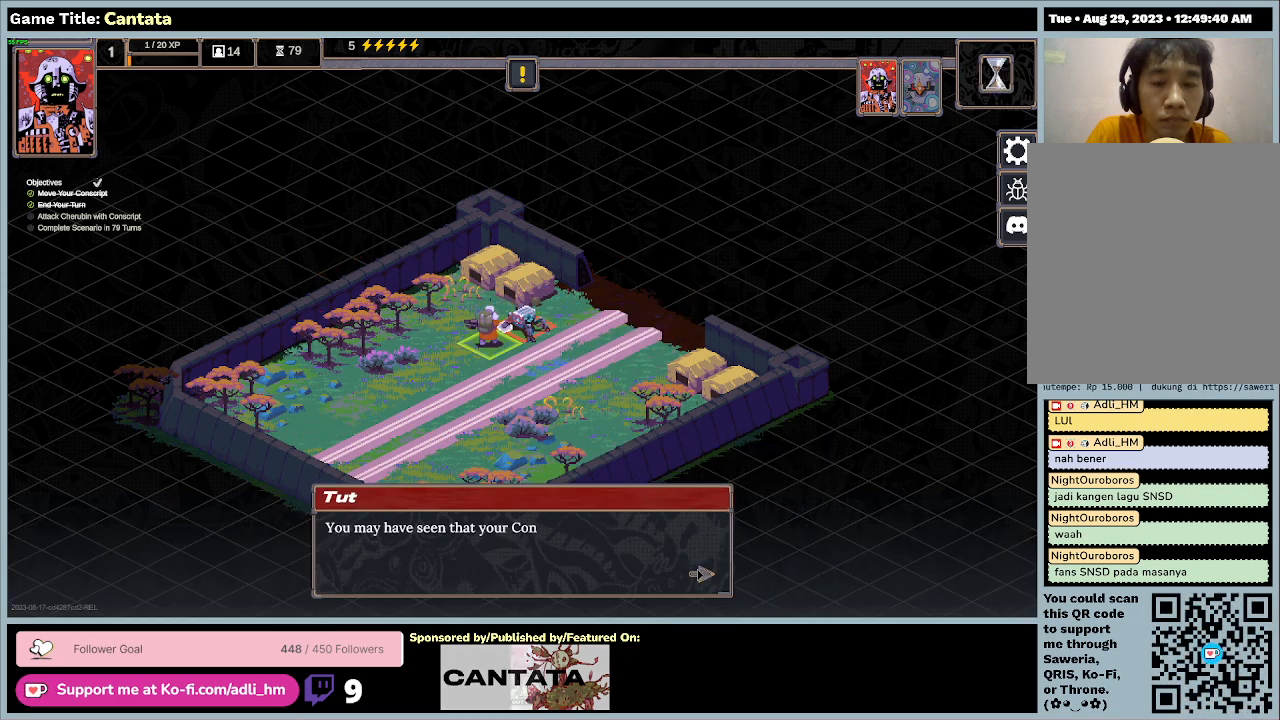
{"keys": [], "mouse": [], "events": []}
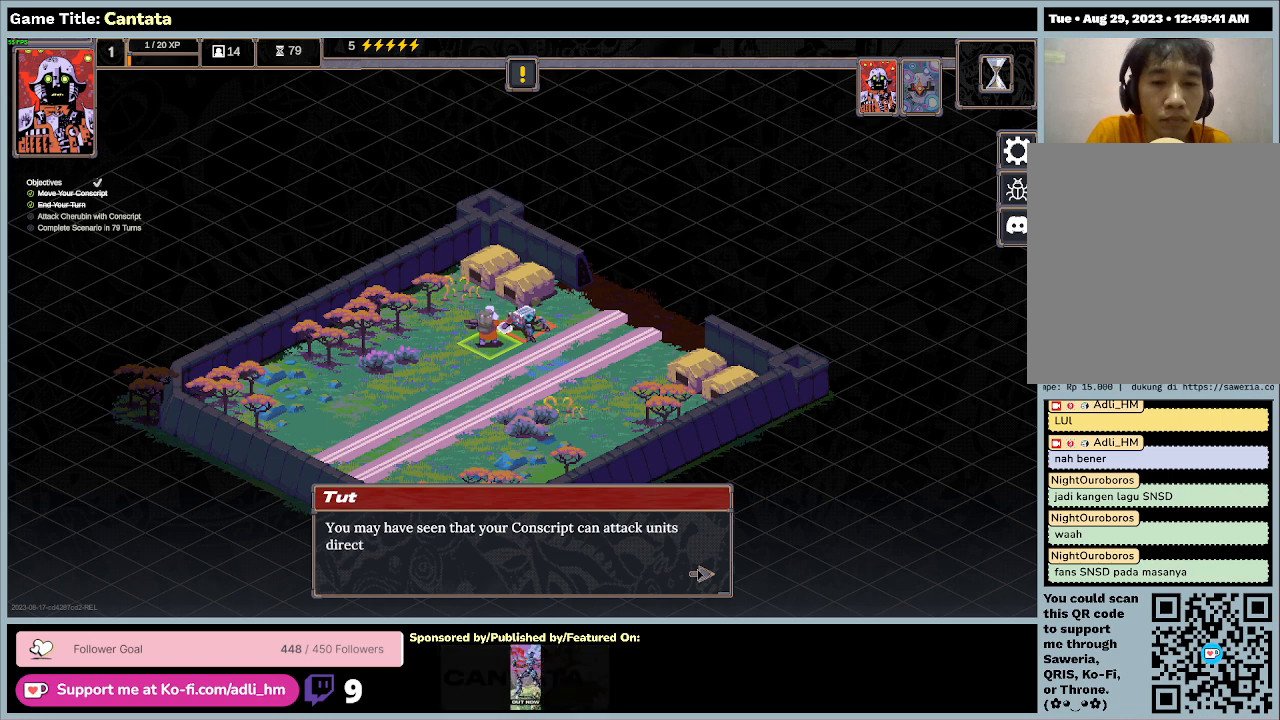
{"keys": [], "mouse": [], "events": []}
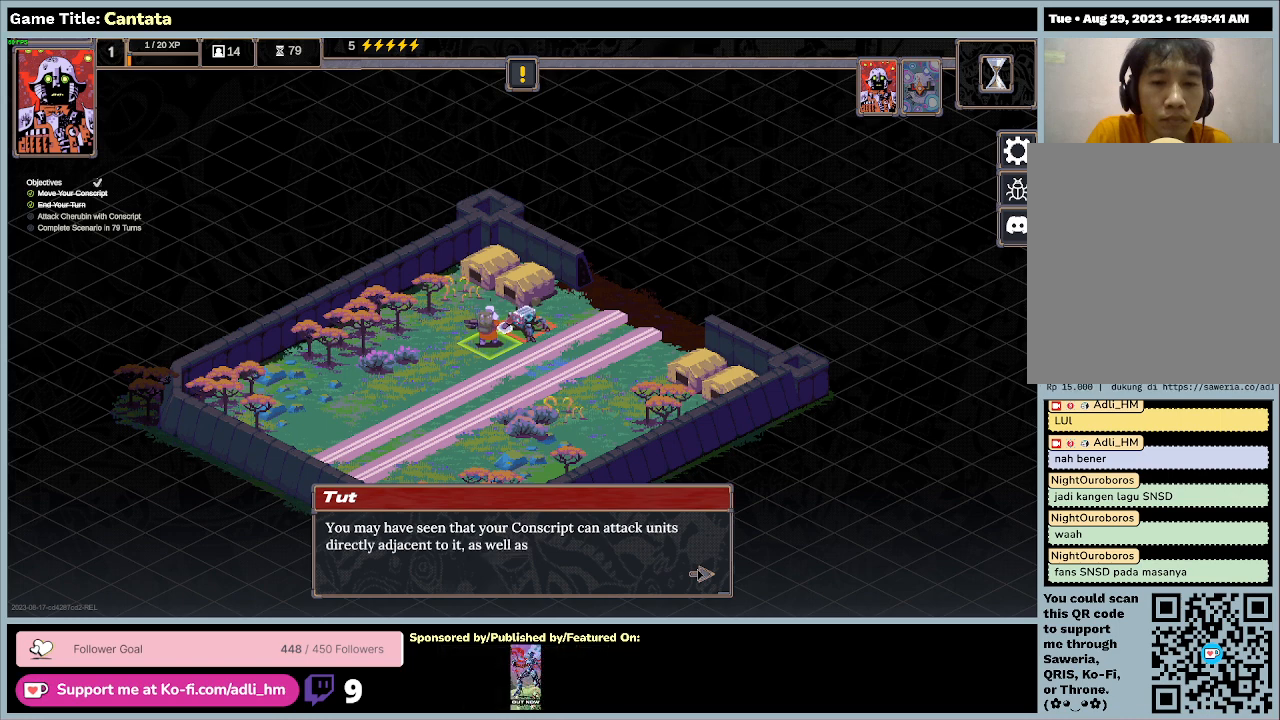
{"keys": [], "mouse": [], "events": []}
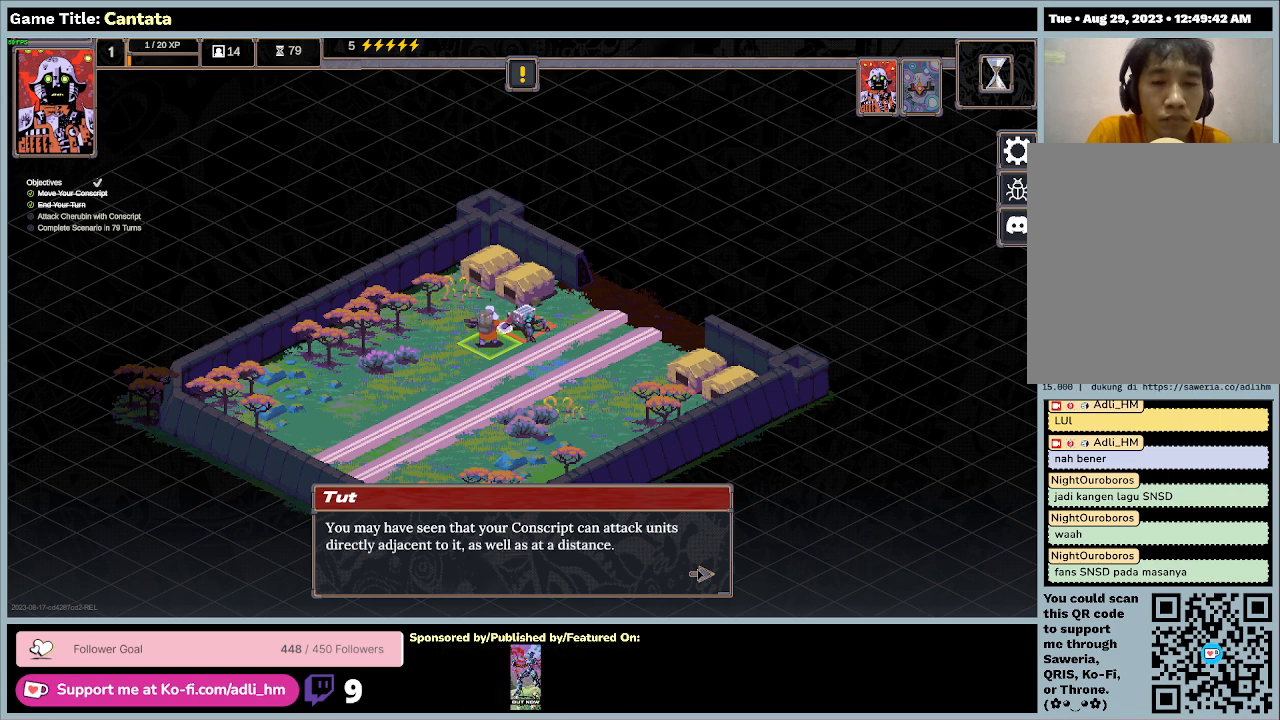
{"keys": [], "mouse": [], "events": []}
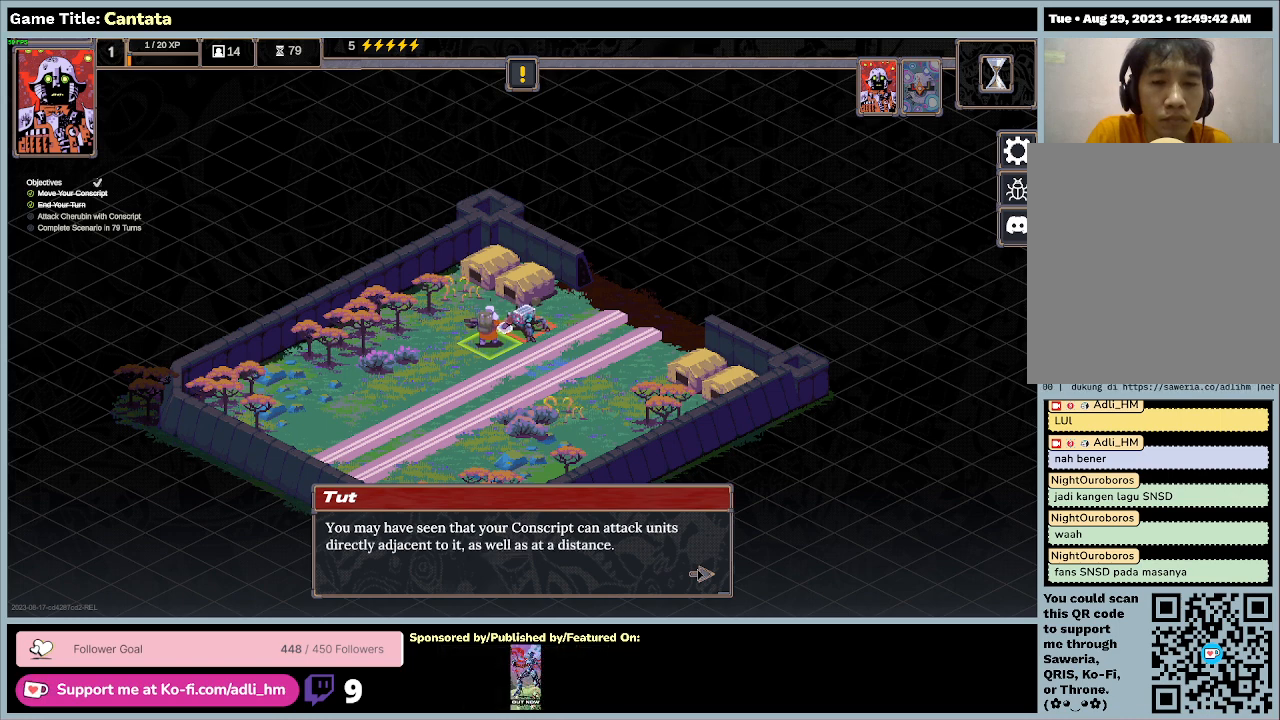
{"keys": [], "mouse": ["left"], "events": [[333, "mouse_left", "down"]]}
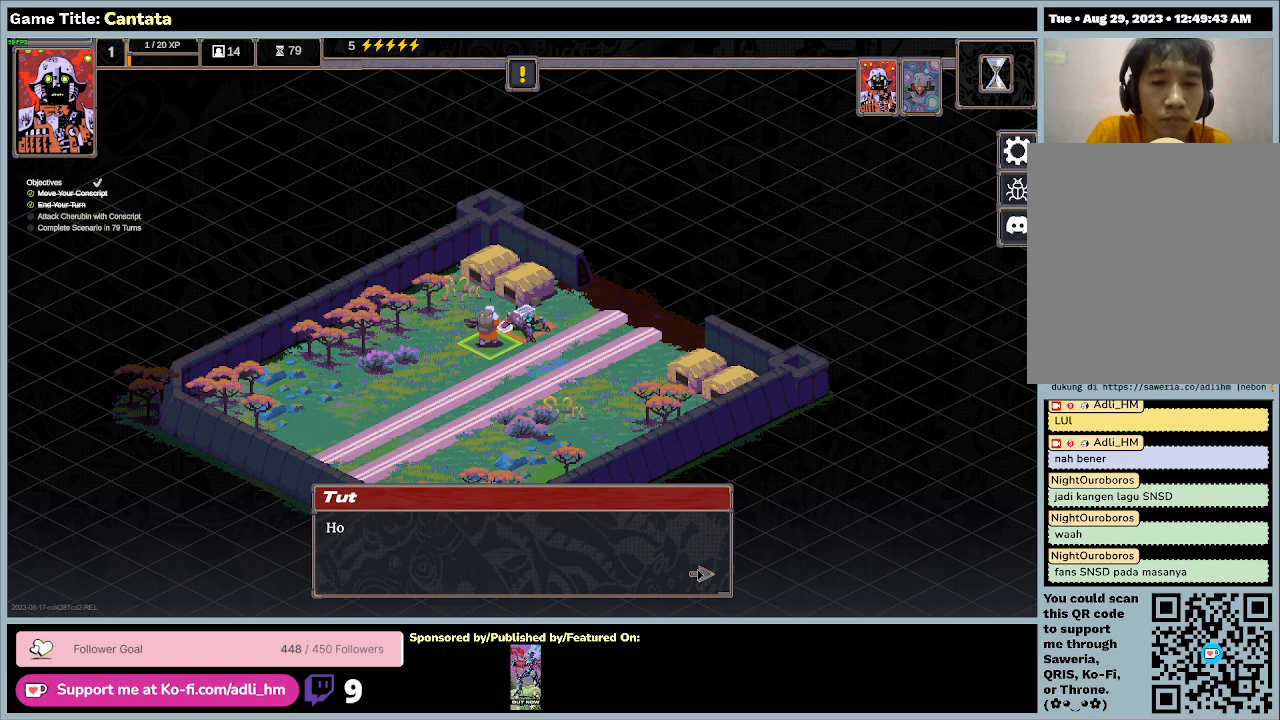
{"keys": [], "mouse": [], "events": [[200, "mouse_left", "up"]]}
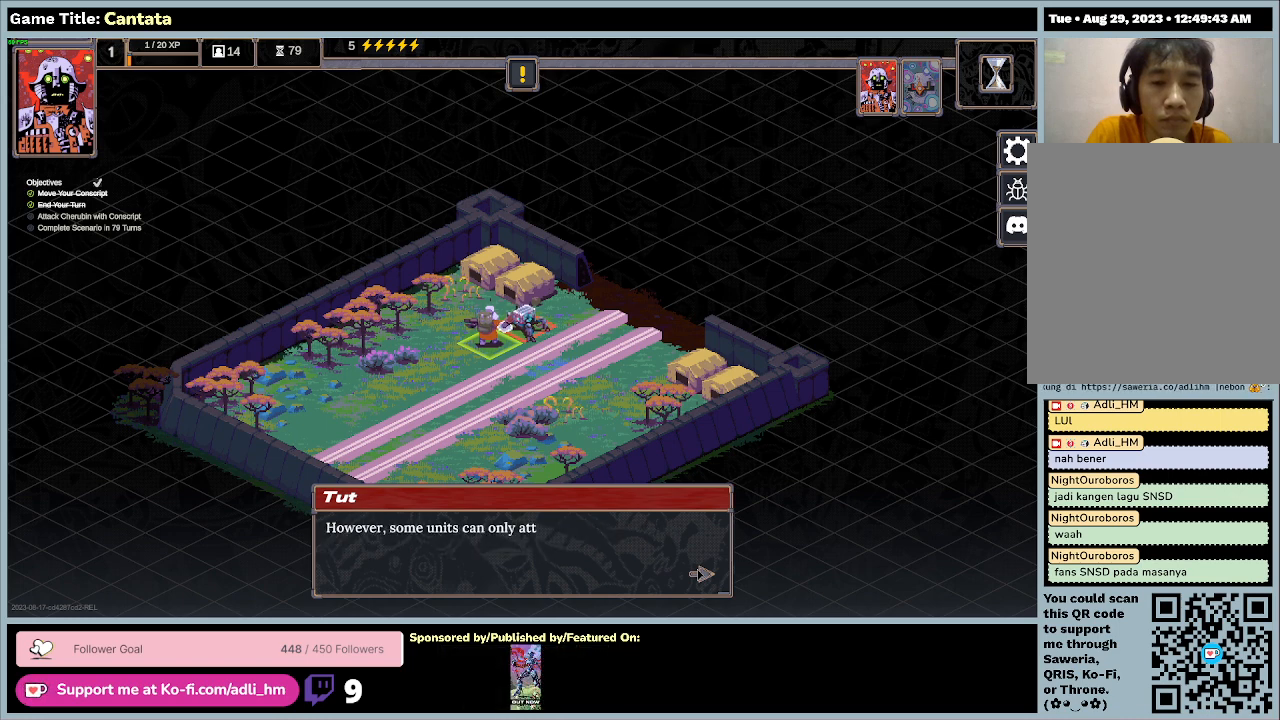
{"keys": [], "mouse": [], "events": []}
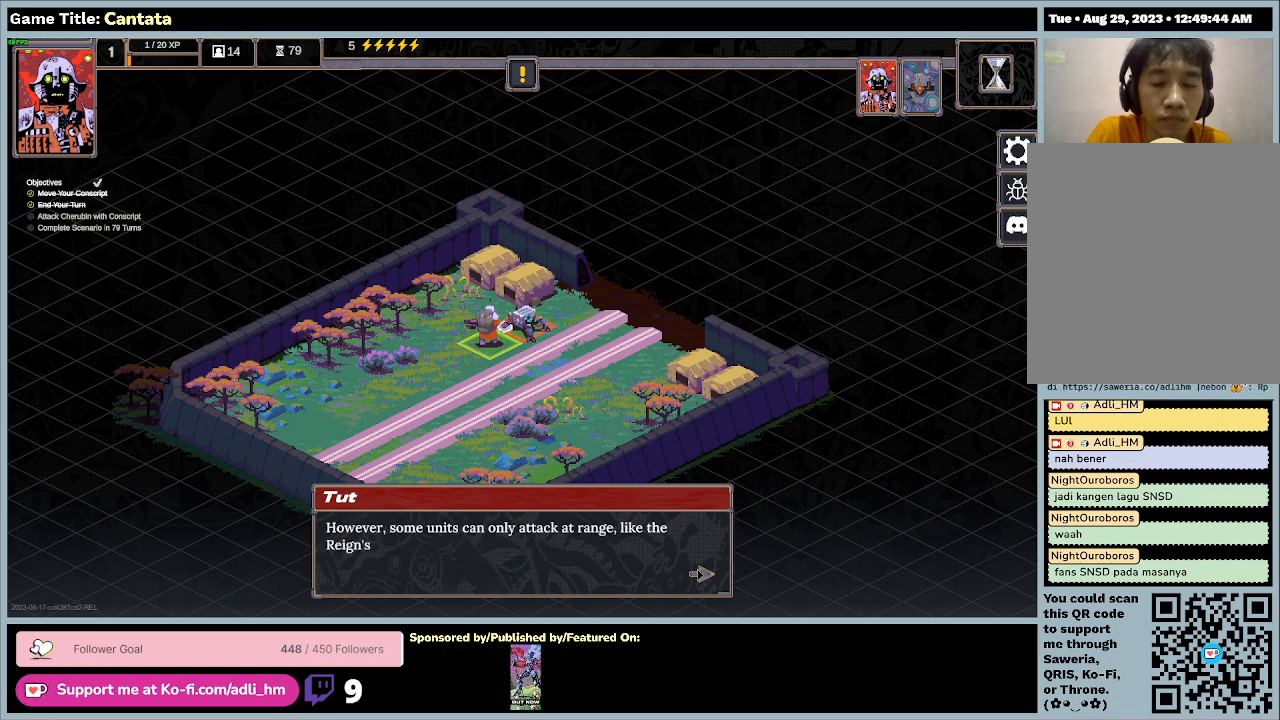
{"keys": [], "mouse": [], "events": []}
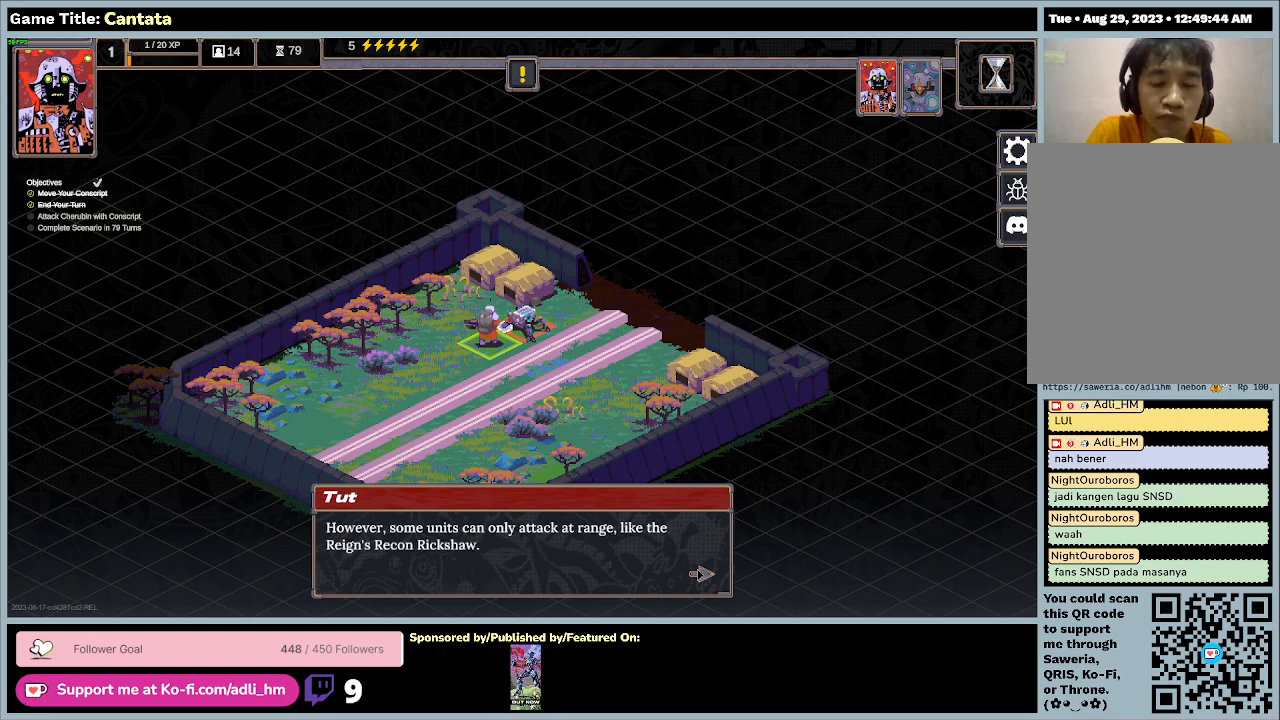
{"keys": [], "mouse": [], "events": []}
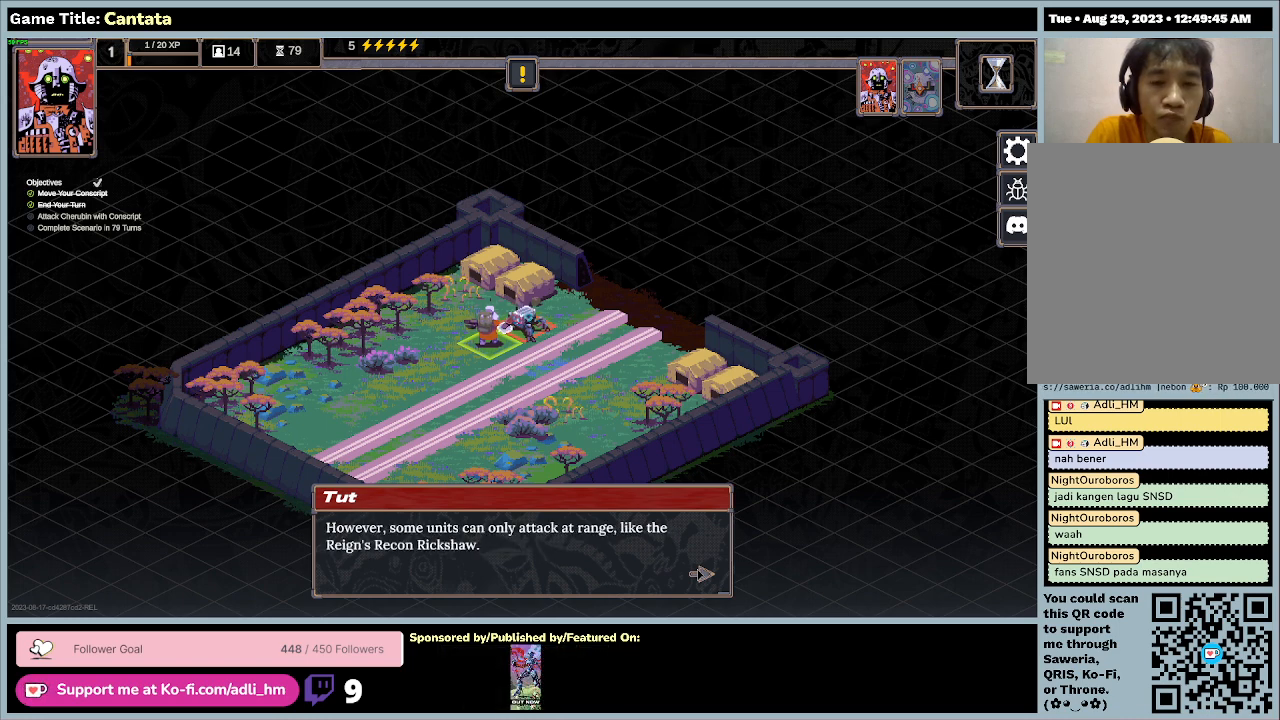
{"keys": [], "mouse": [], "events": []}
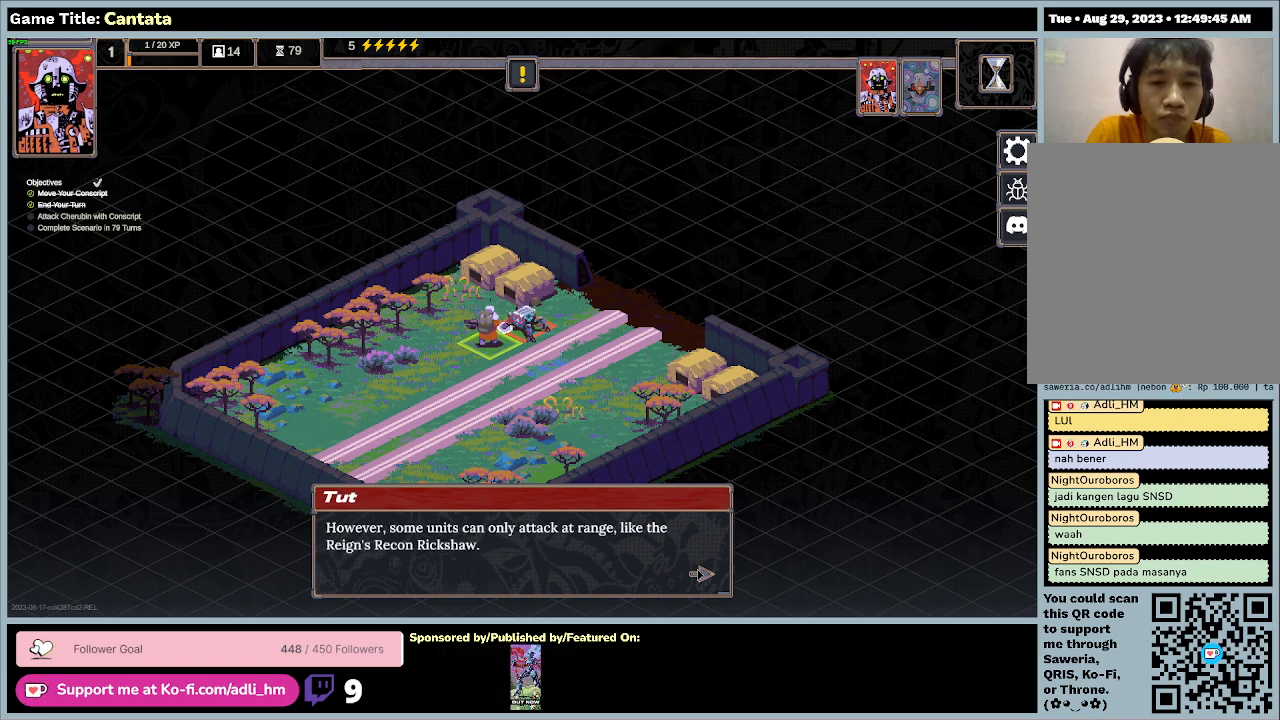
{"keys": [], "mouse": [], "events": []}
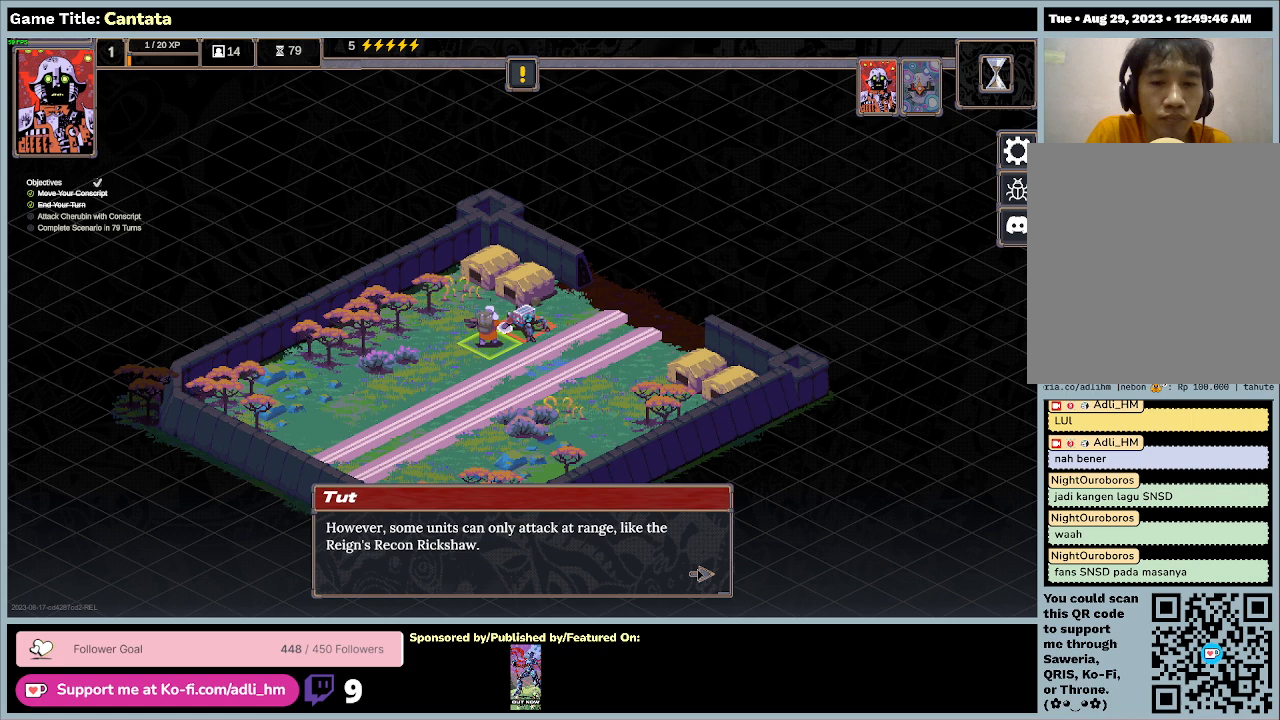
{"keys": [], "mouse": ["left"], "events": [[333, "mouse_left", "down"]]}
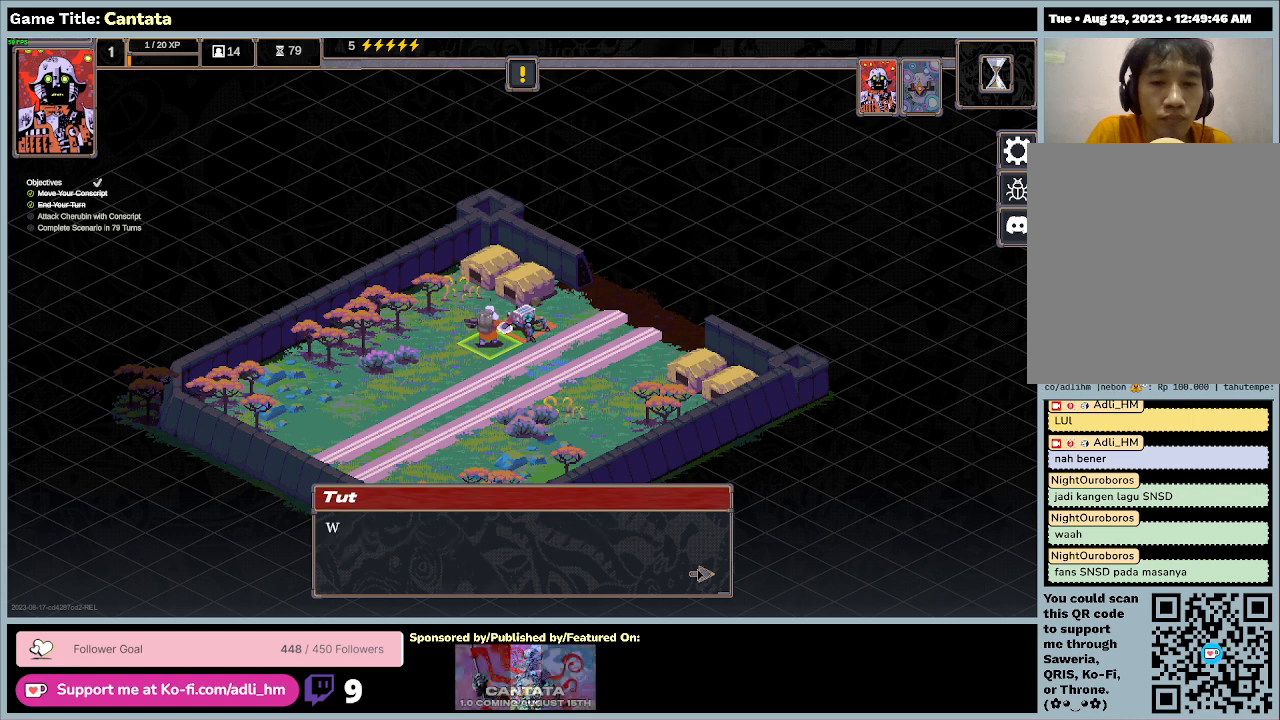
{"keys": [], "mouse": [], "events": [[167, "mouse_left", "up"]]}
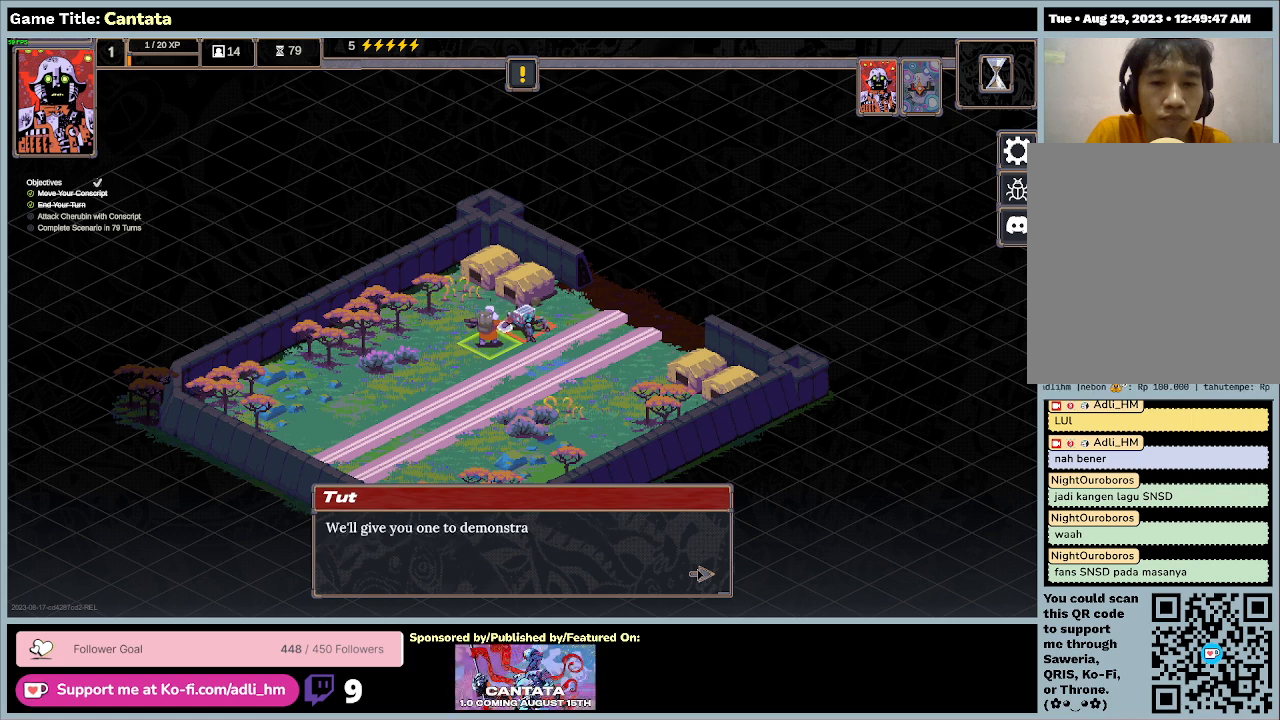
{"keys": [], "mouse": [], "events": []}
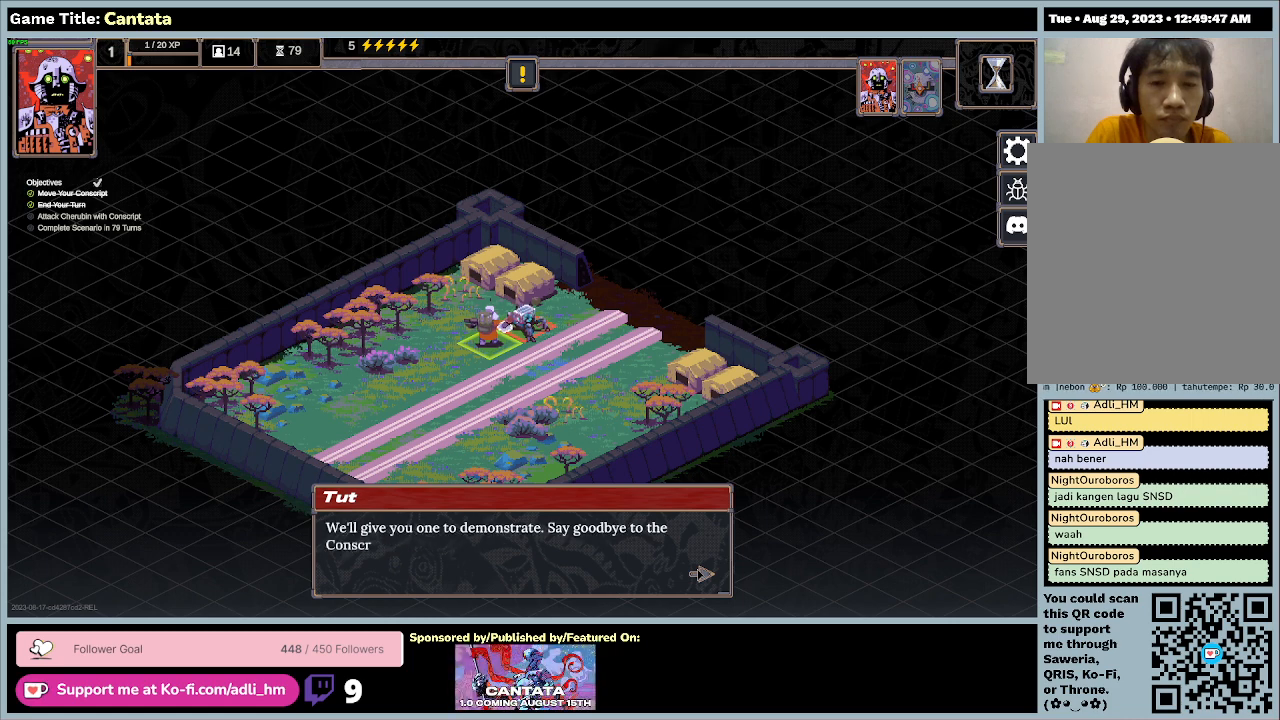
{"keys": [], "mouse": [], "events": []}
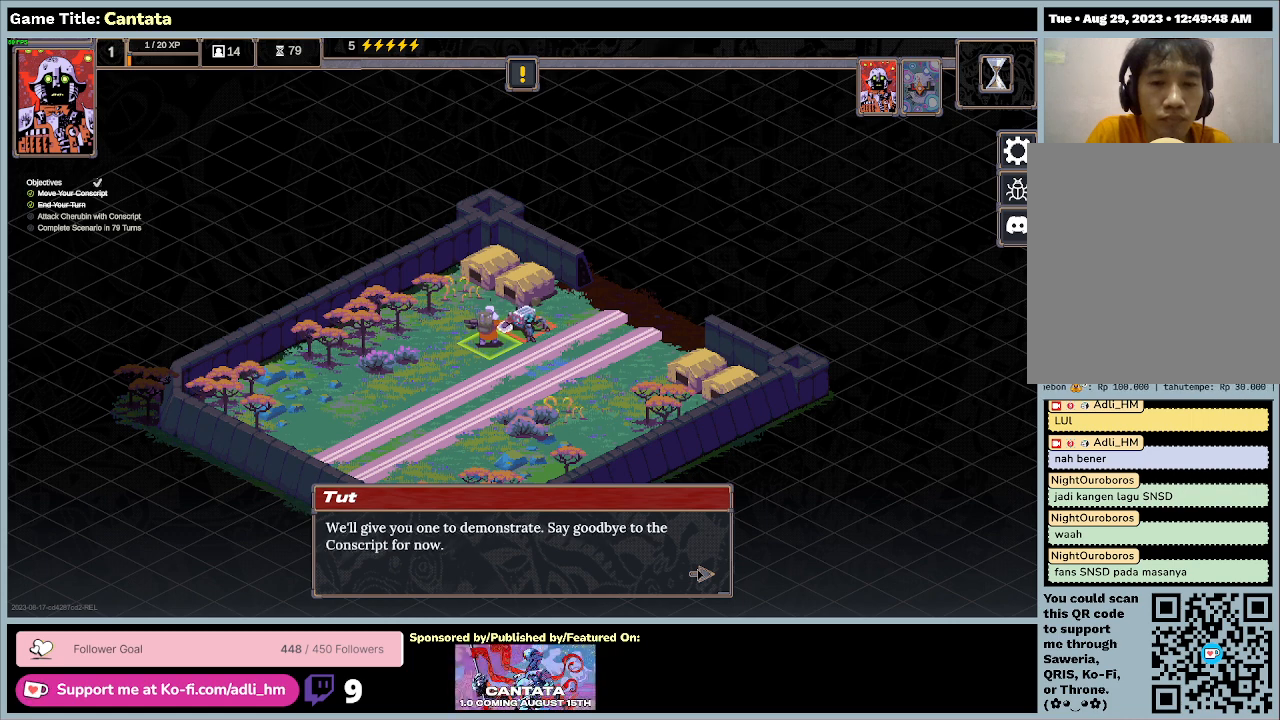
{"keys": [], "mouse": ["left"], "events": [[333, "mouse_left", "down"]]}
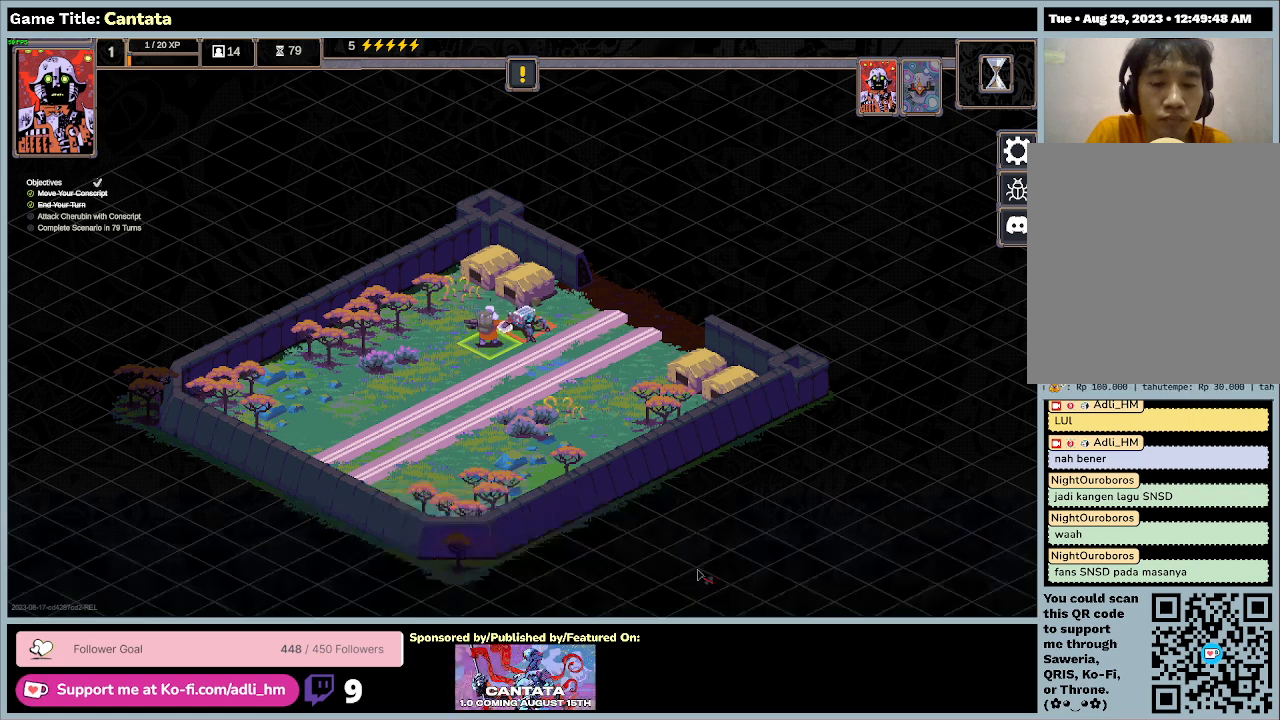
{"keys": [], "mouse": [], "events": [[200, "mouse_left", "up"]]}
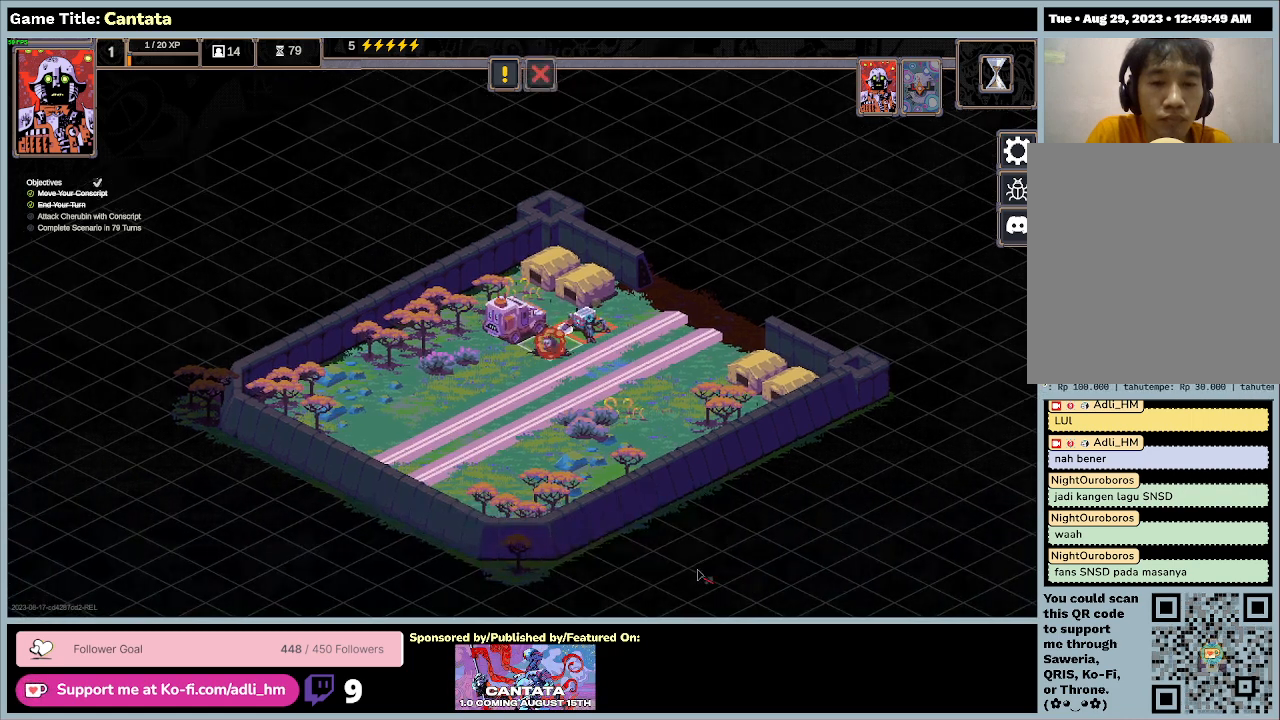
{"keys": [], "mouse": [], "events": []}
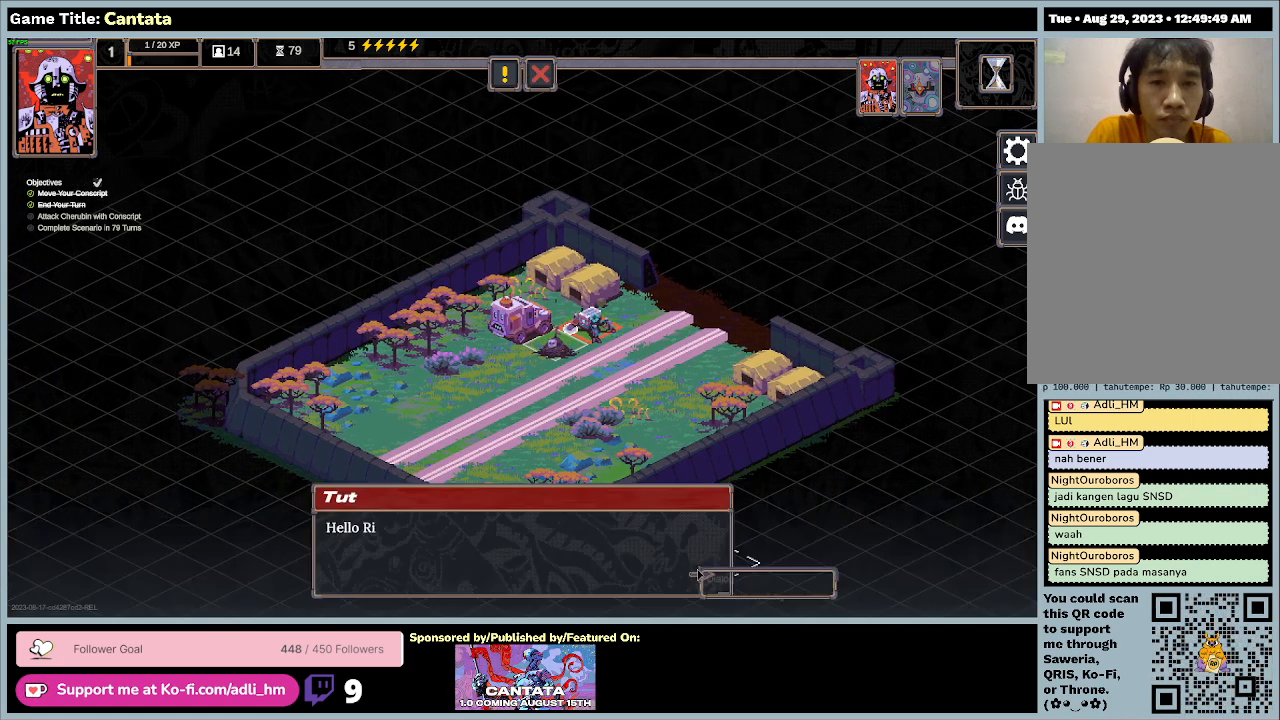
{"keys": [], "mouse": [], "events": []}
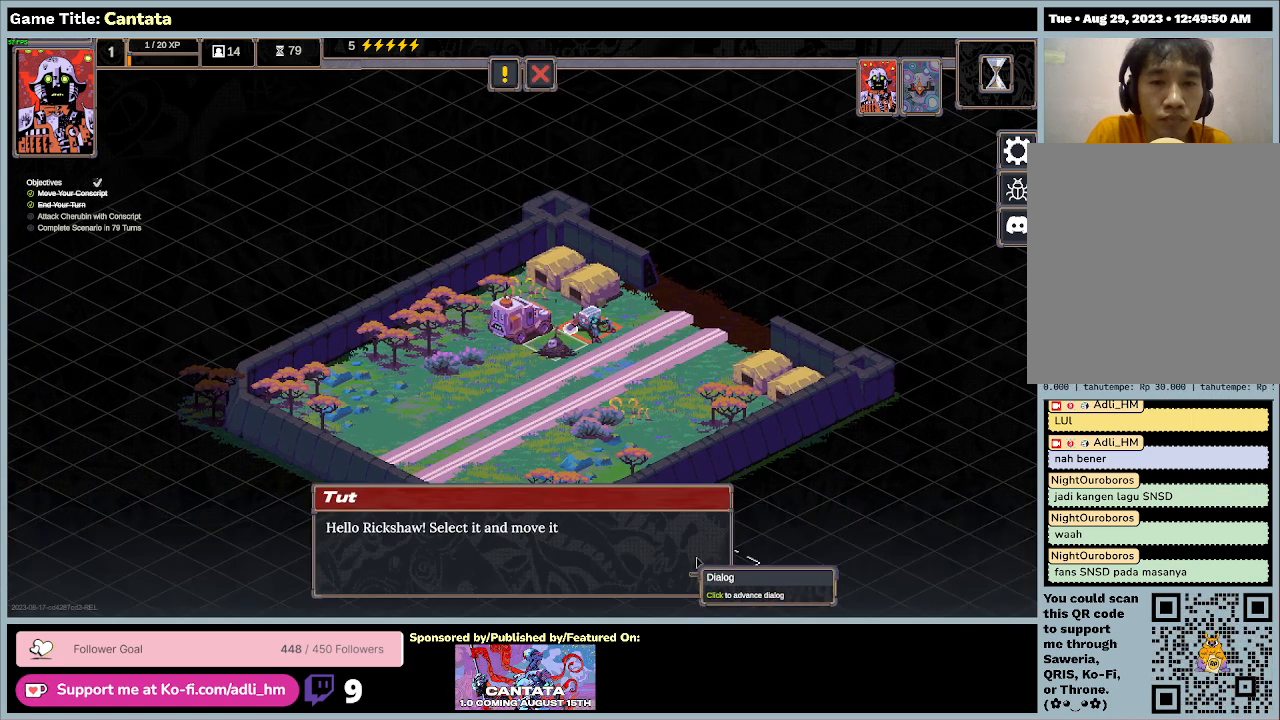
{"keys": [], "mouse": [], "events": []}
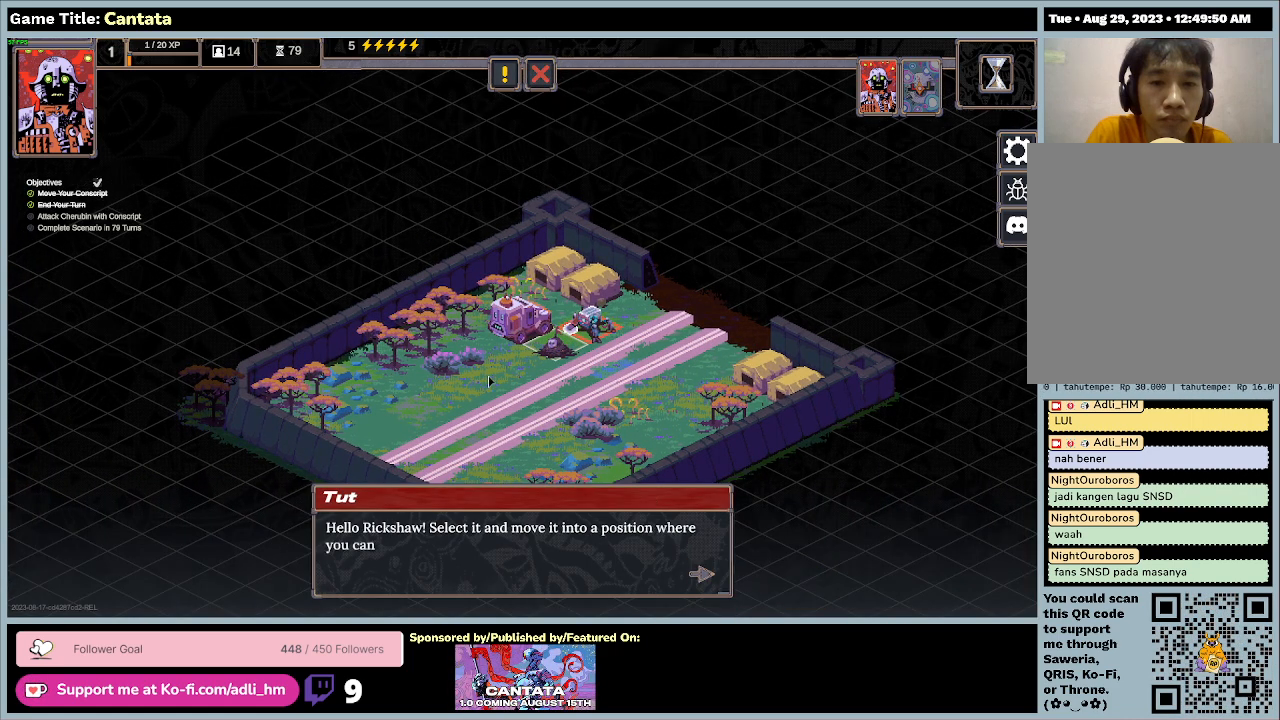
{"keys": [], "mouse": [], "events": []}
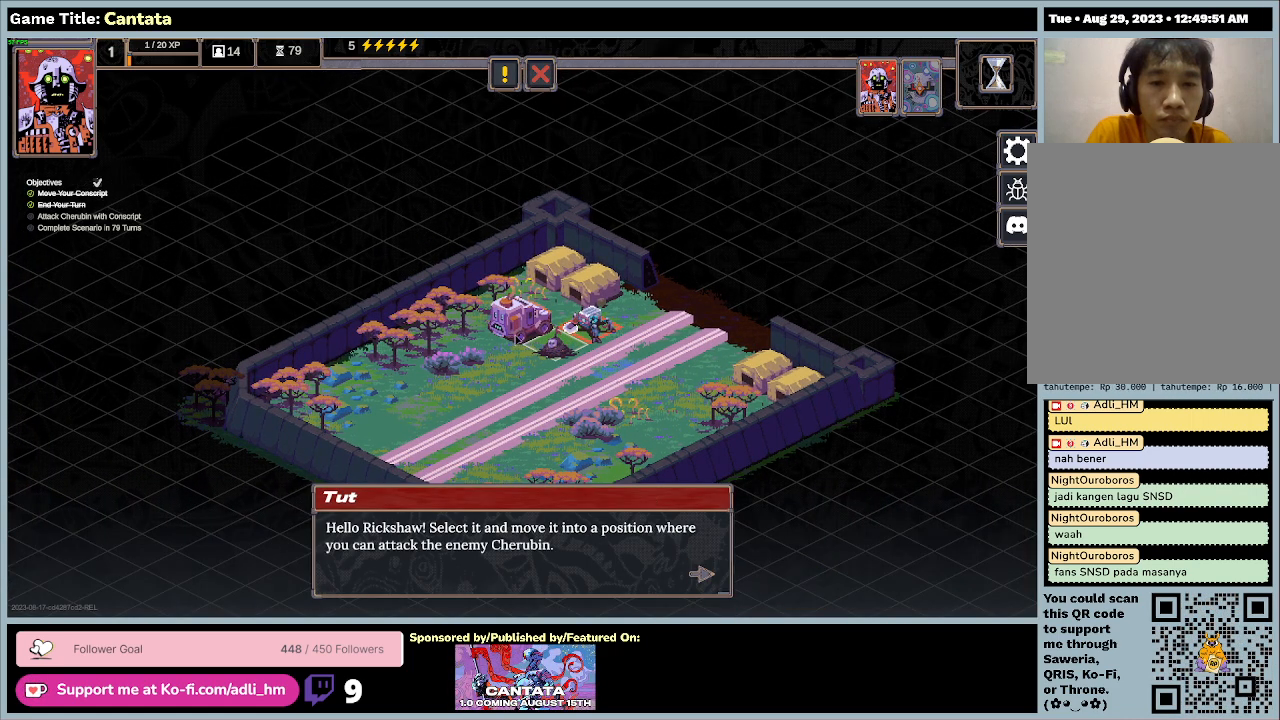
{"keys": [], "mouse": [], "events": []}
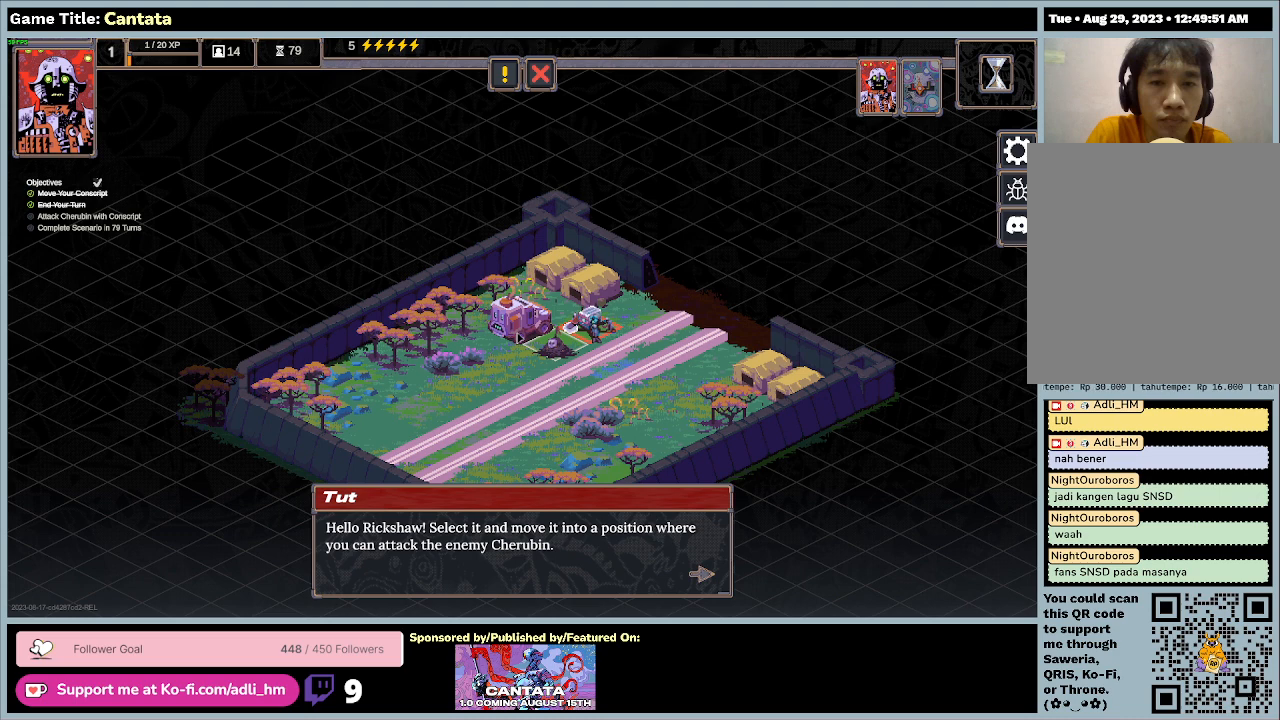
{"keys": [], "mouse": [], "events": []}
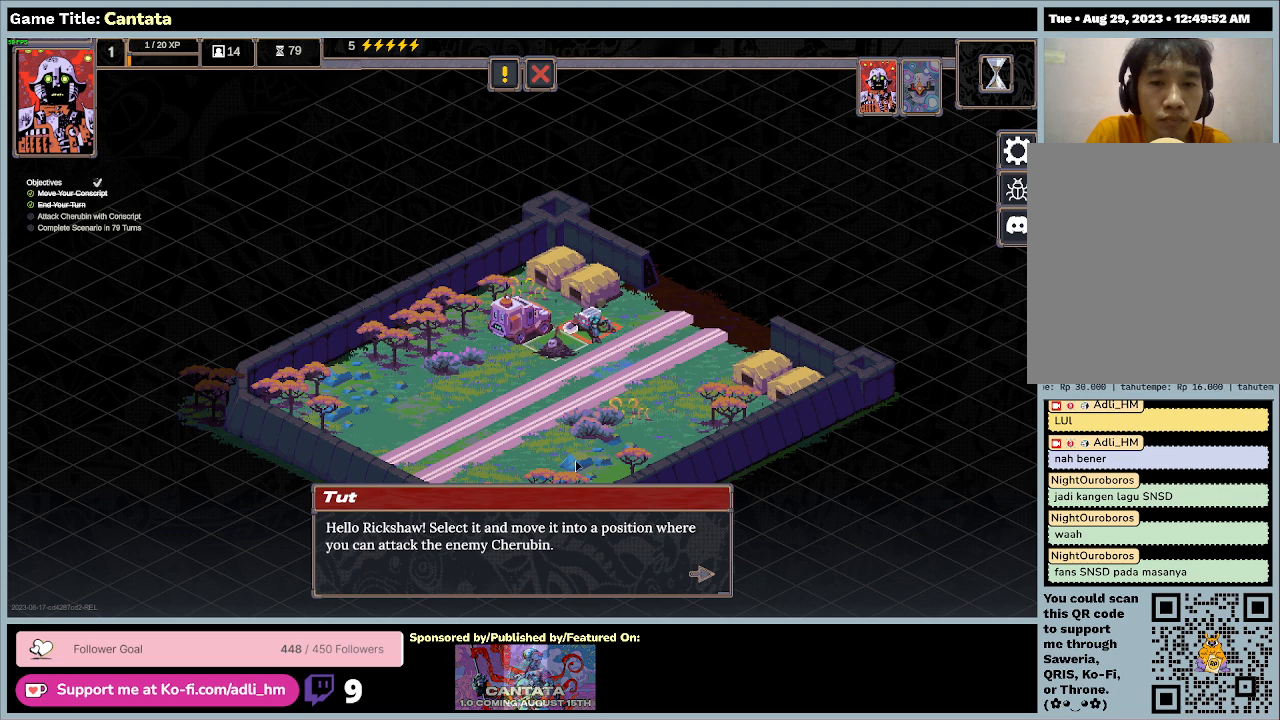
{"keys": [], "mouse": [], "events": []}
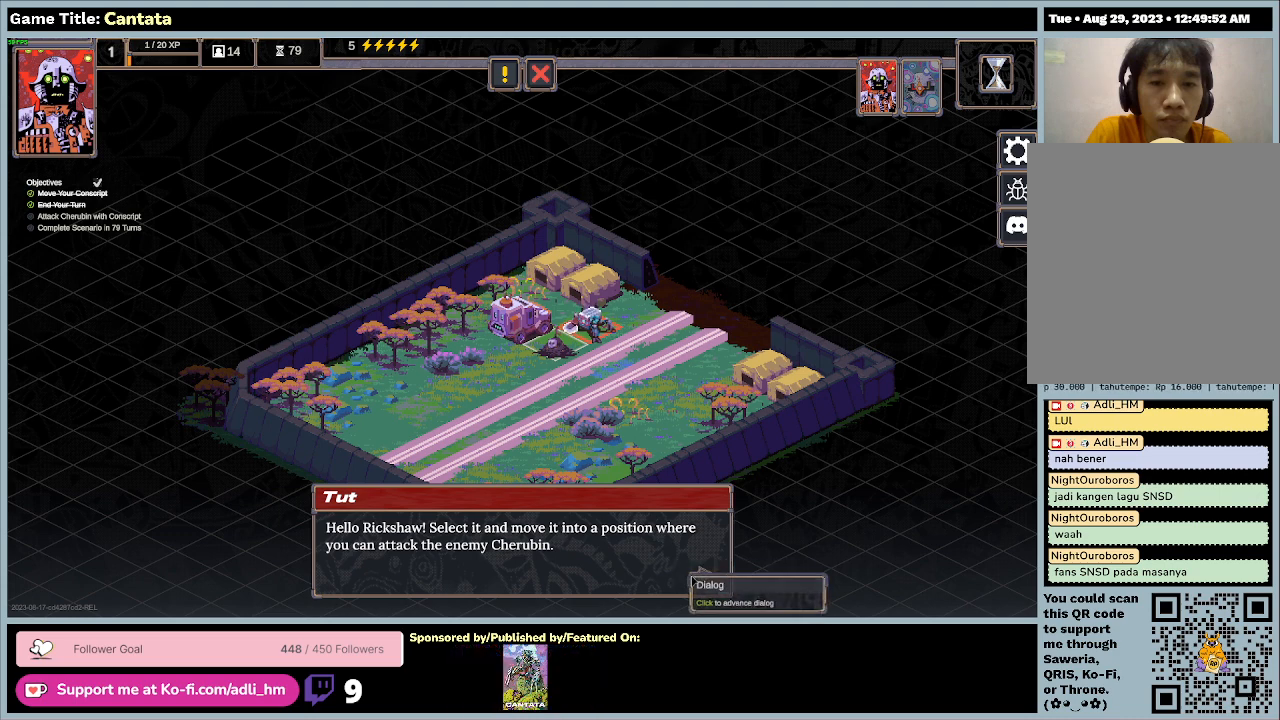
{"keys": [], "mouse": [], "events": [[200, "mouse_left", "down"], [467, "mouse_left", "up"]]}